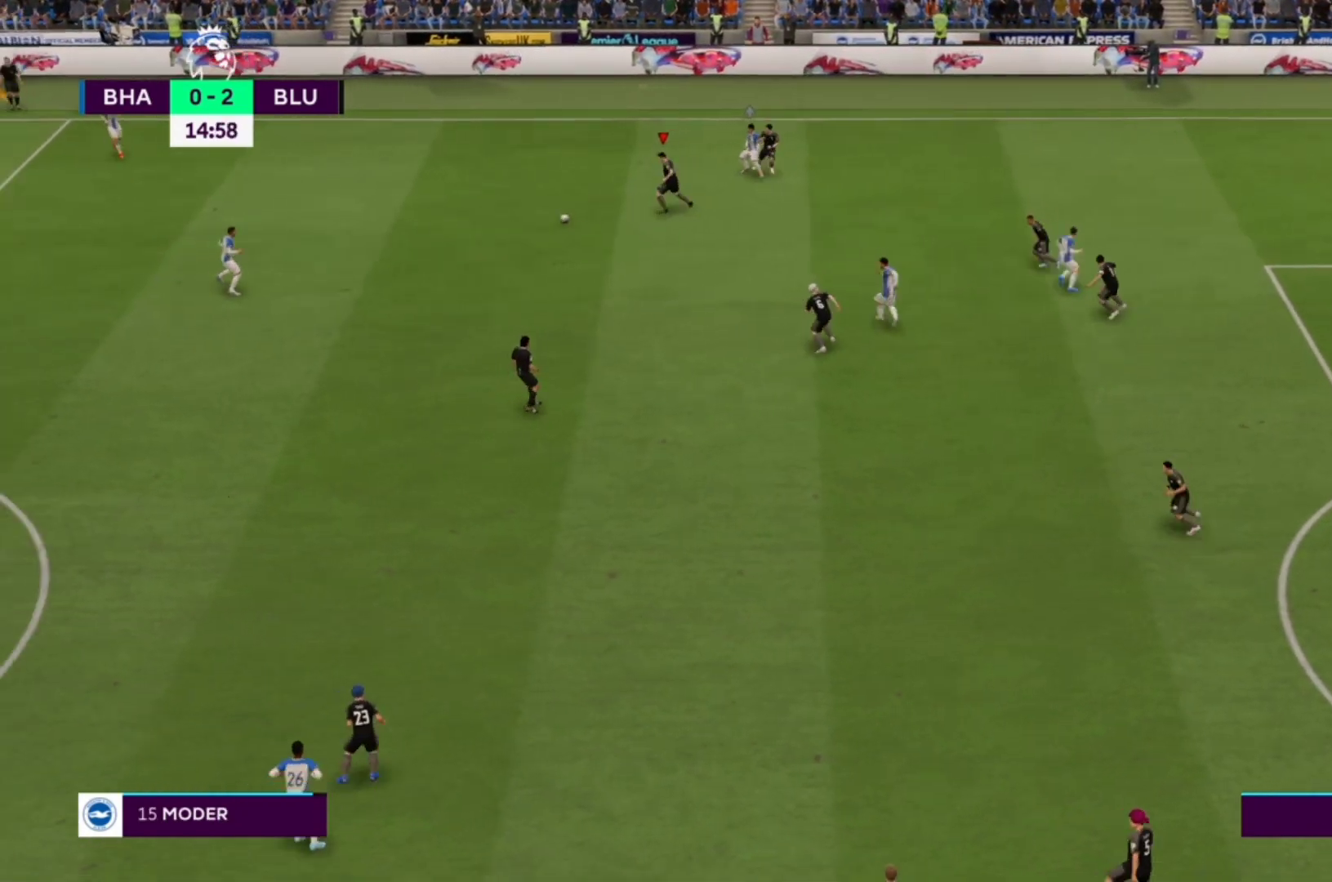
Gameplay with a controller (PlayStation layout); each line is a JSON object with the inputs held at the frame after it. "events" lists button and stick changes between this image and that frame as [ms after this image, input, new state], when the widget could be followed in between. Not read: L3 R3.
{"buttons": ["CROSS", "R1"], "left_stick": "down", "right_stick": "center", "events": [[400, "left_stick", "down"]]}
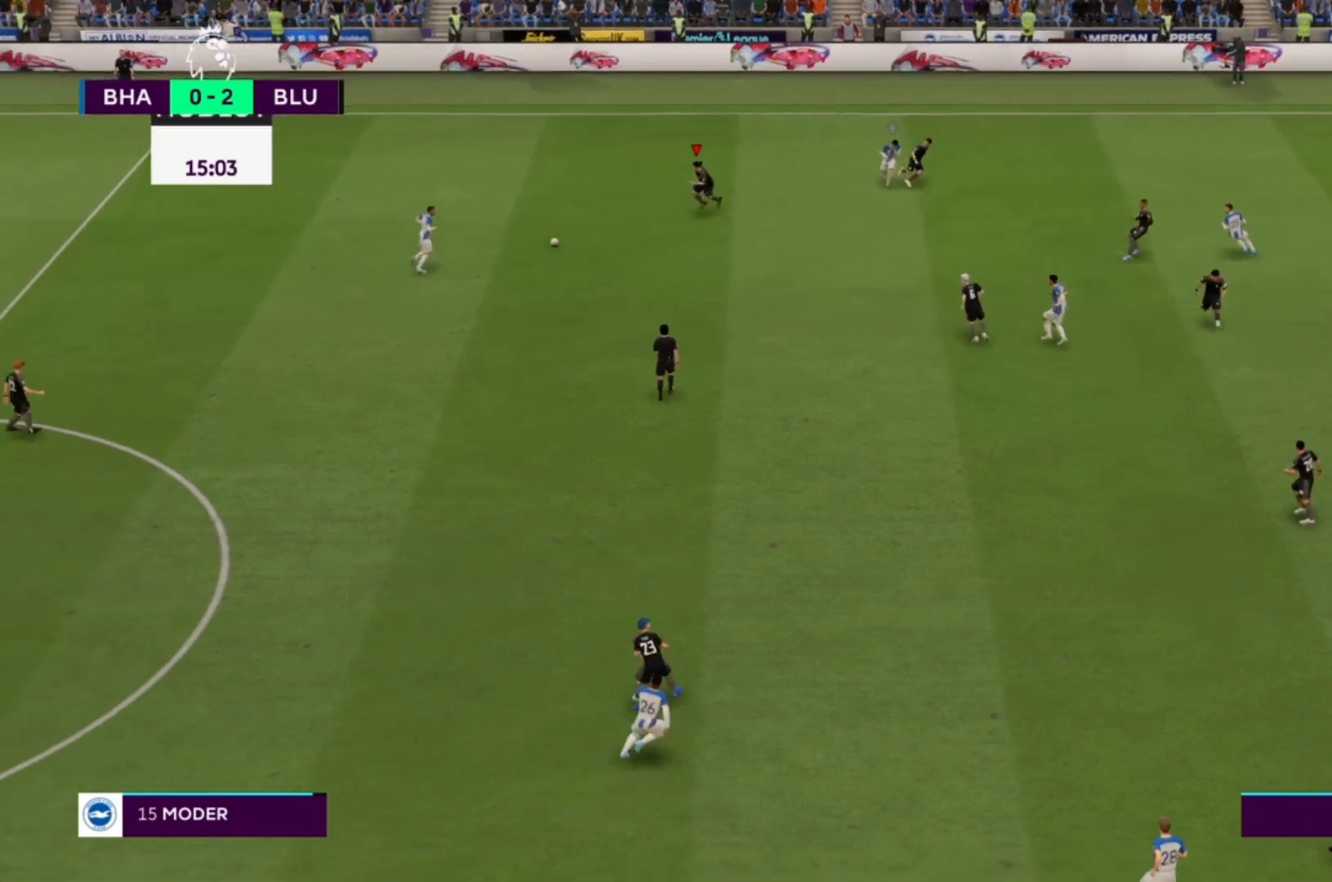
{"buttons": ["CROSS", "R1"], "left_stick": "down", "right_stick": "center", "events": []}
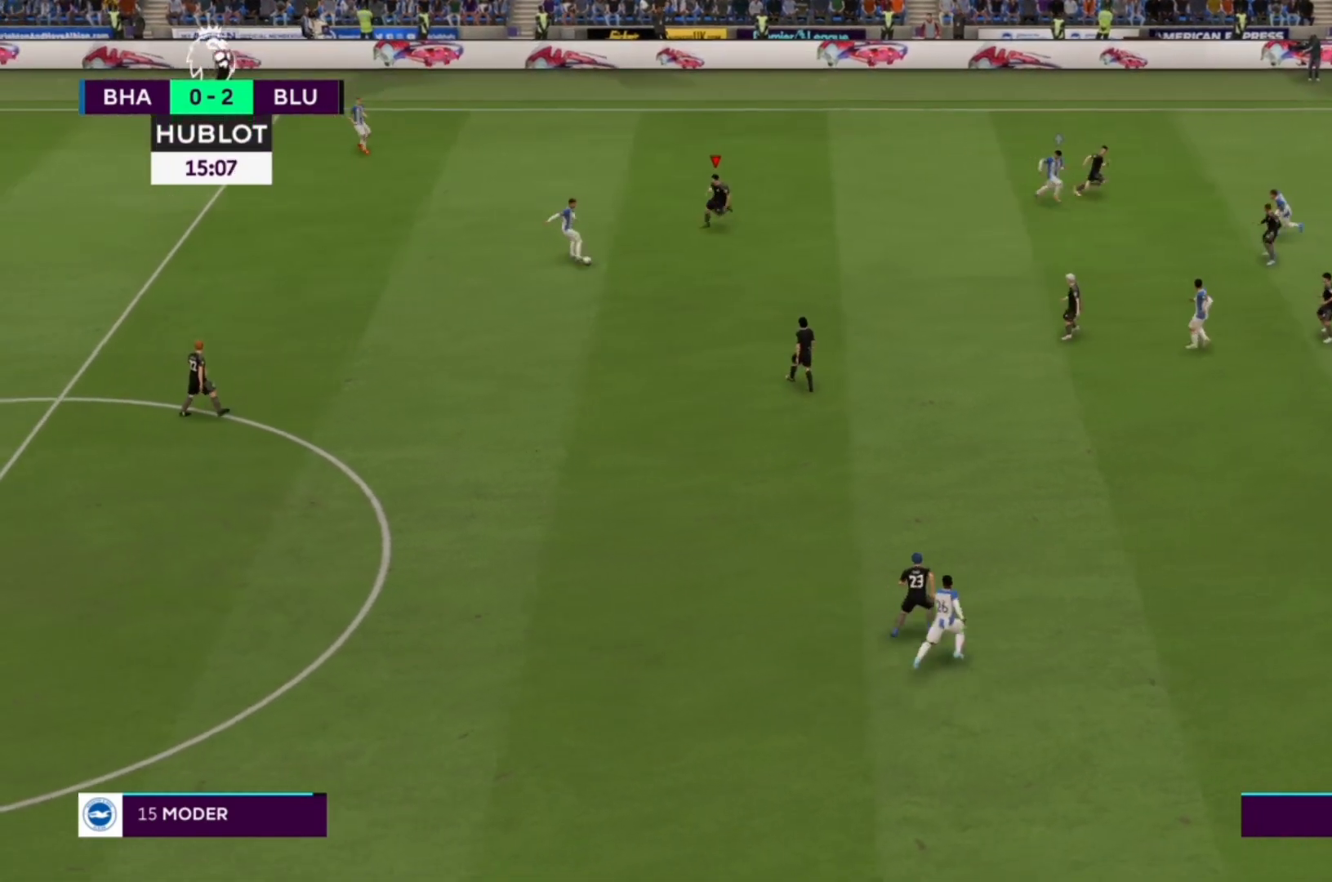
{"buttons": ["CROSS", "R1"], "left_stick": "down", "right_stick": "center", "events": []}
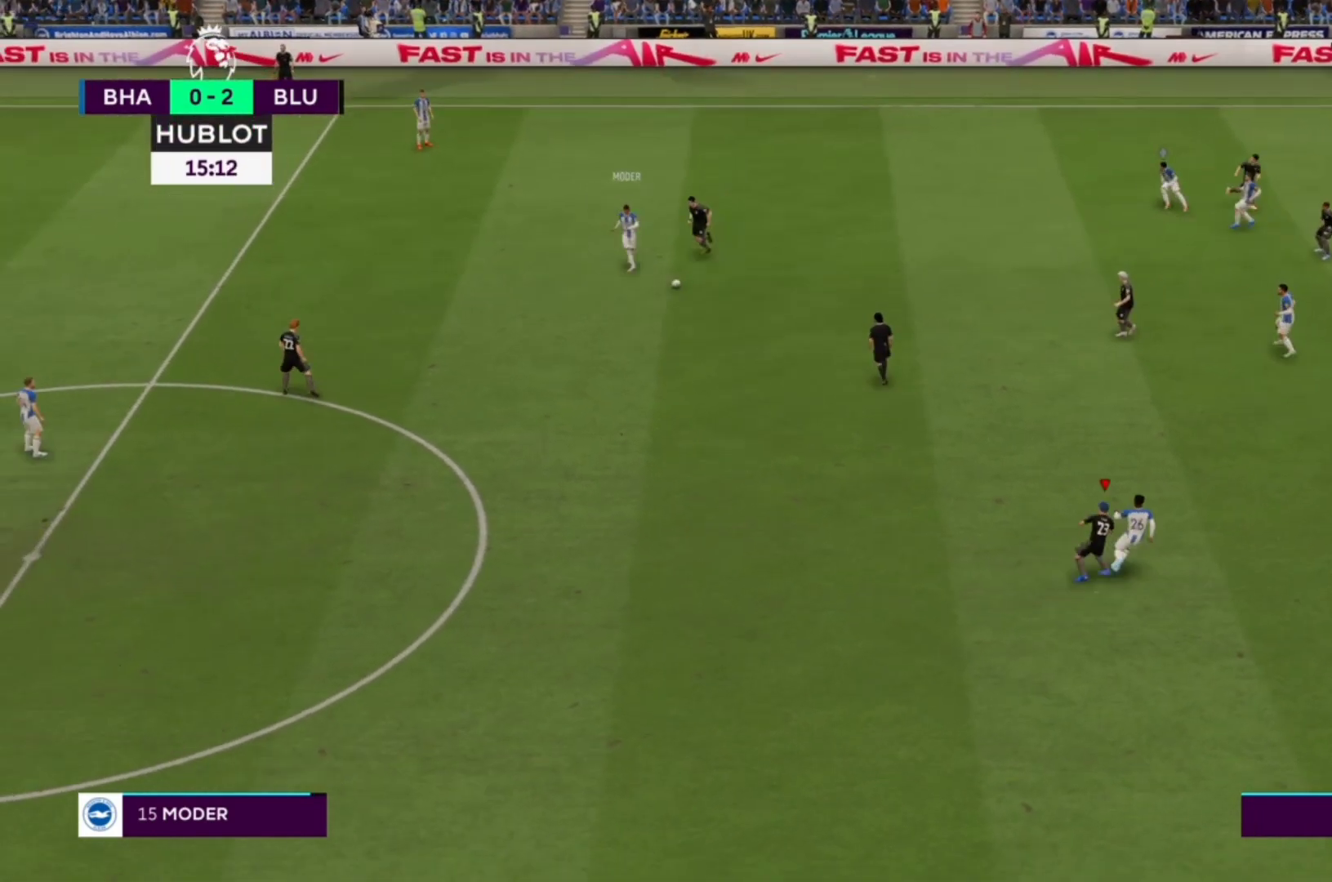
{"buttons": ["CROSS", "R1"], "left_stick": "center", "right_stick": "center", "events": [[400, "left_stick", "center"]]}
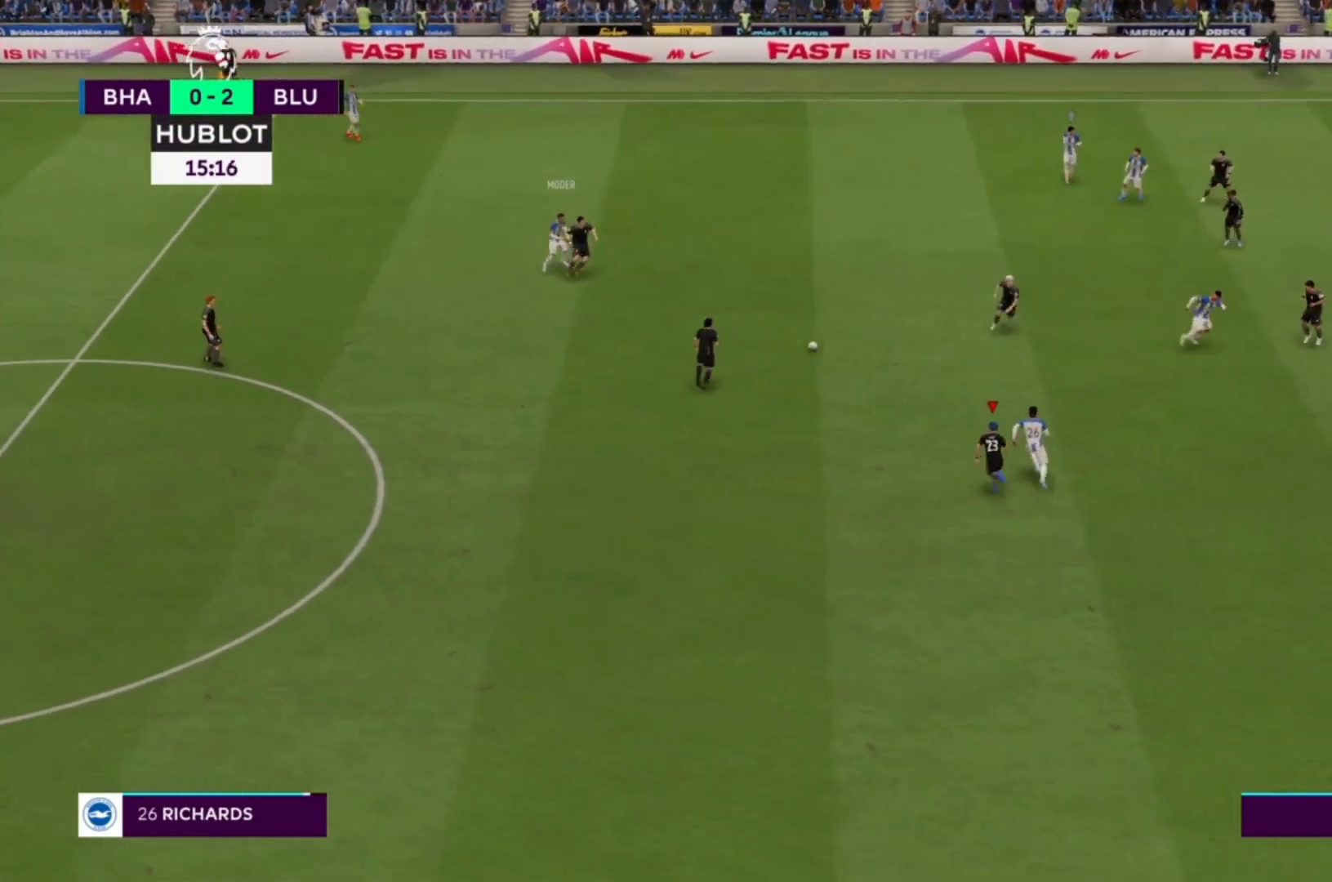
{"buttons": ["CROSS", "R1"], "left_stick": "up-left", "right_stick": "center", "events": [[333, "left_stick", "up-left"]]}
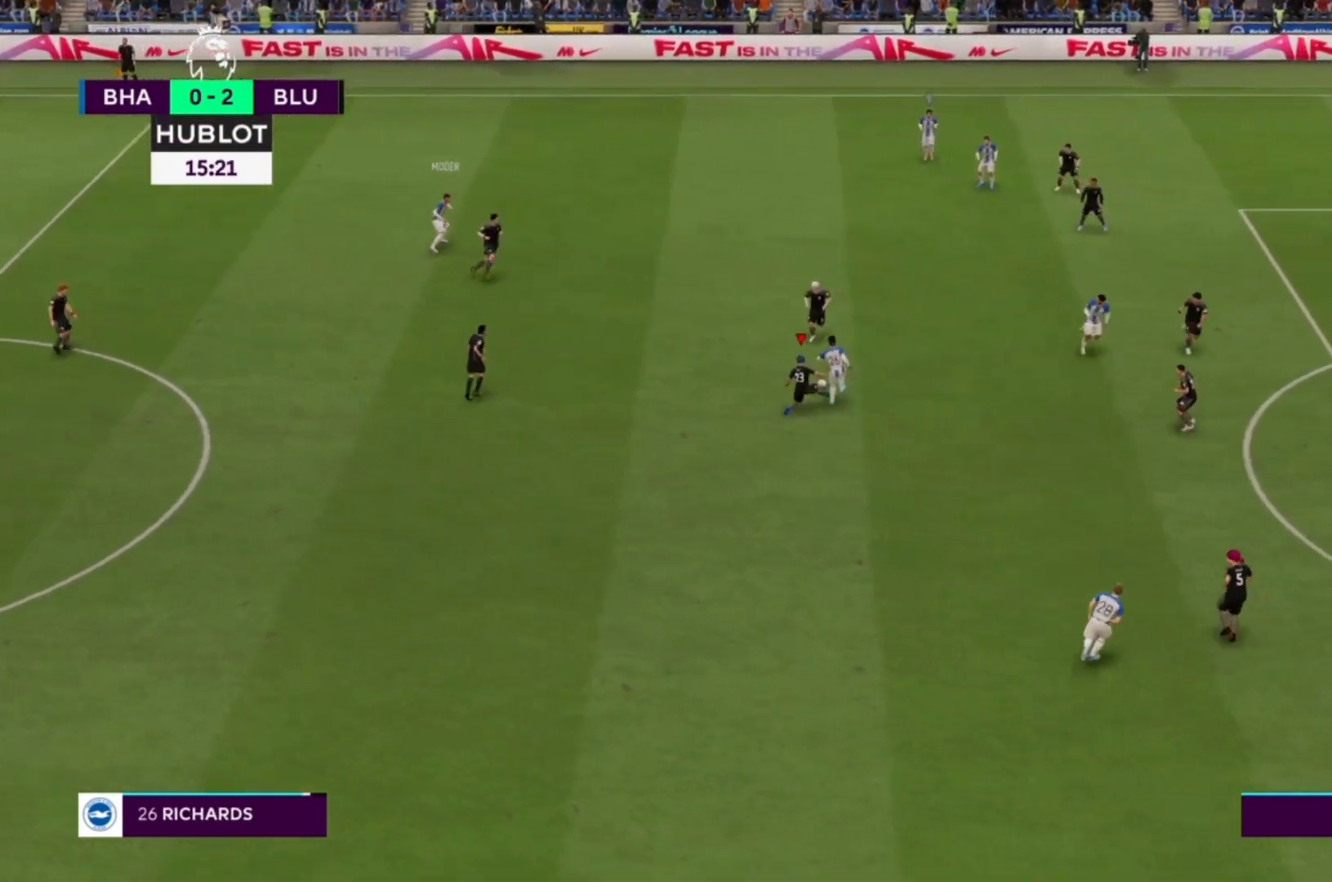
{"buttons": ["CROSS", "R1"], "left_stick": "center", "right_stick": "center", "events": [[400, "left_stick", "center"]]}
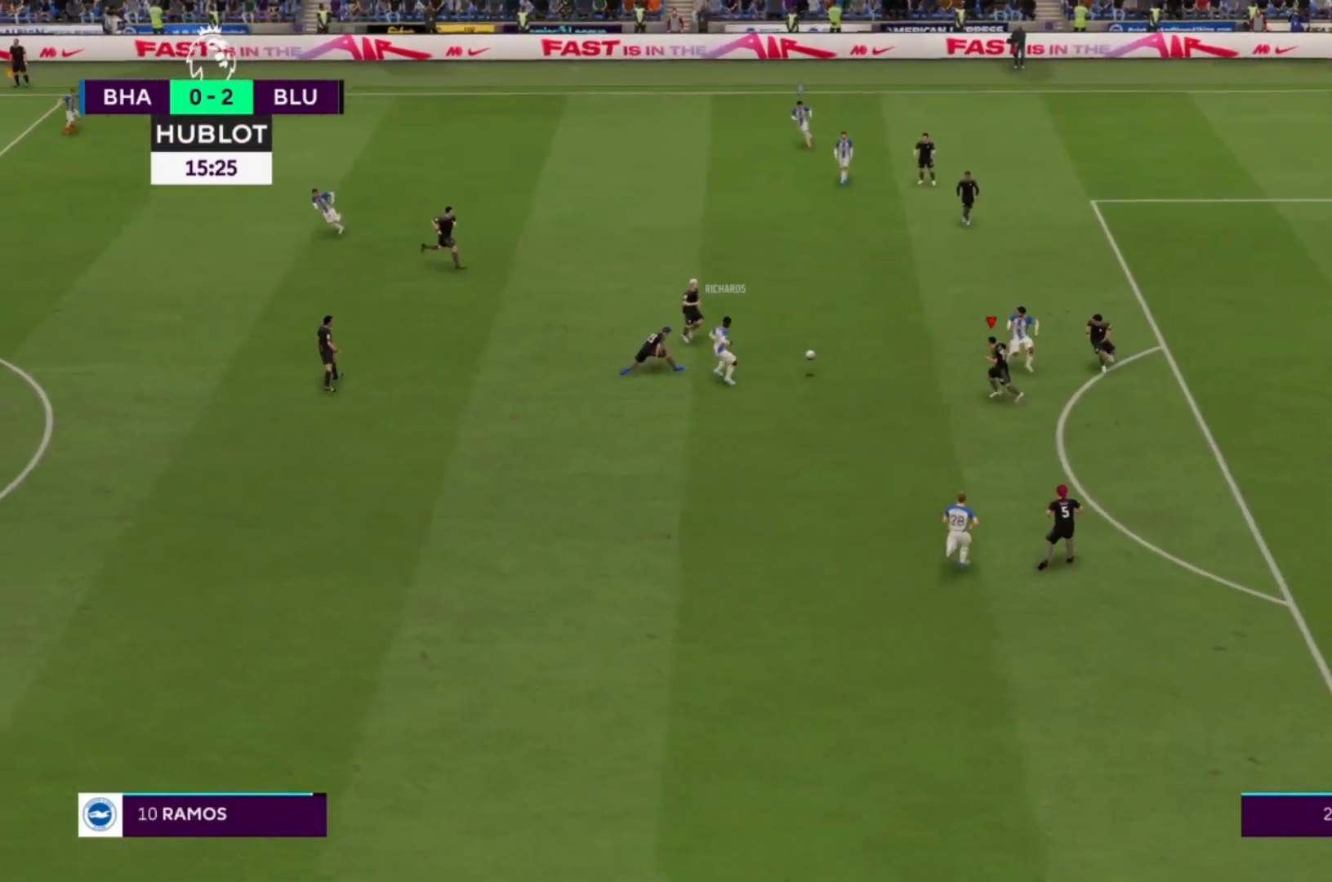
{"buttons": [], "left_stick": "down", "right_stick": "center", "events": [[433, "left_stick", "down"], [467, "CROSS", "up"], [467, "R1", "up"]]}
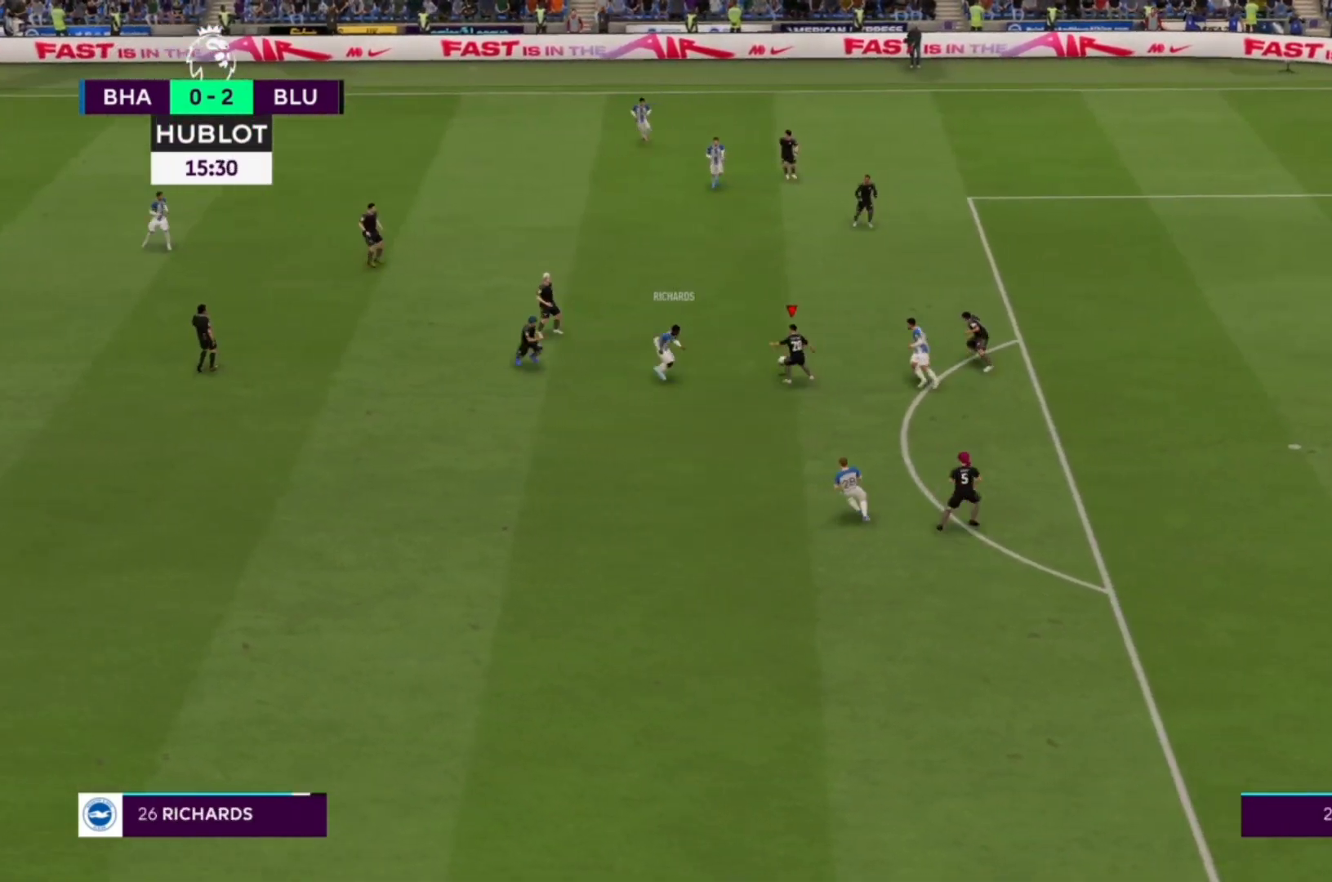
{"buttons": [], "left_stick": "down", "right_stick": "center", "events": [[67, "CROSS", "down"], [133, "CROSS", "up"]]}
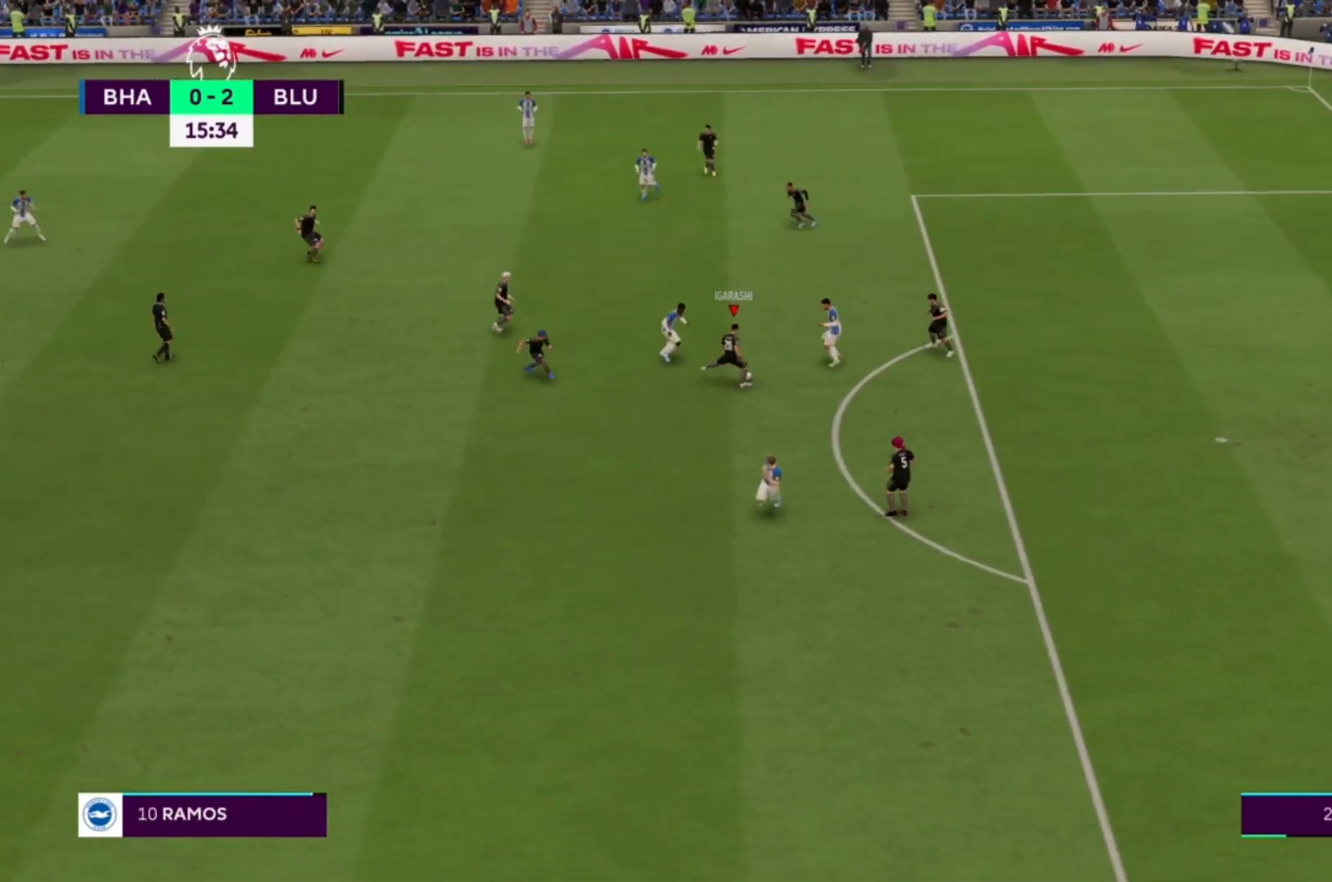
{"buttons": [], "left_stick": "down-left", "right_stick": "center", "events": [[167, "left_stick", "down-left"]]}
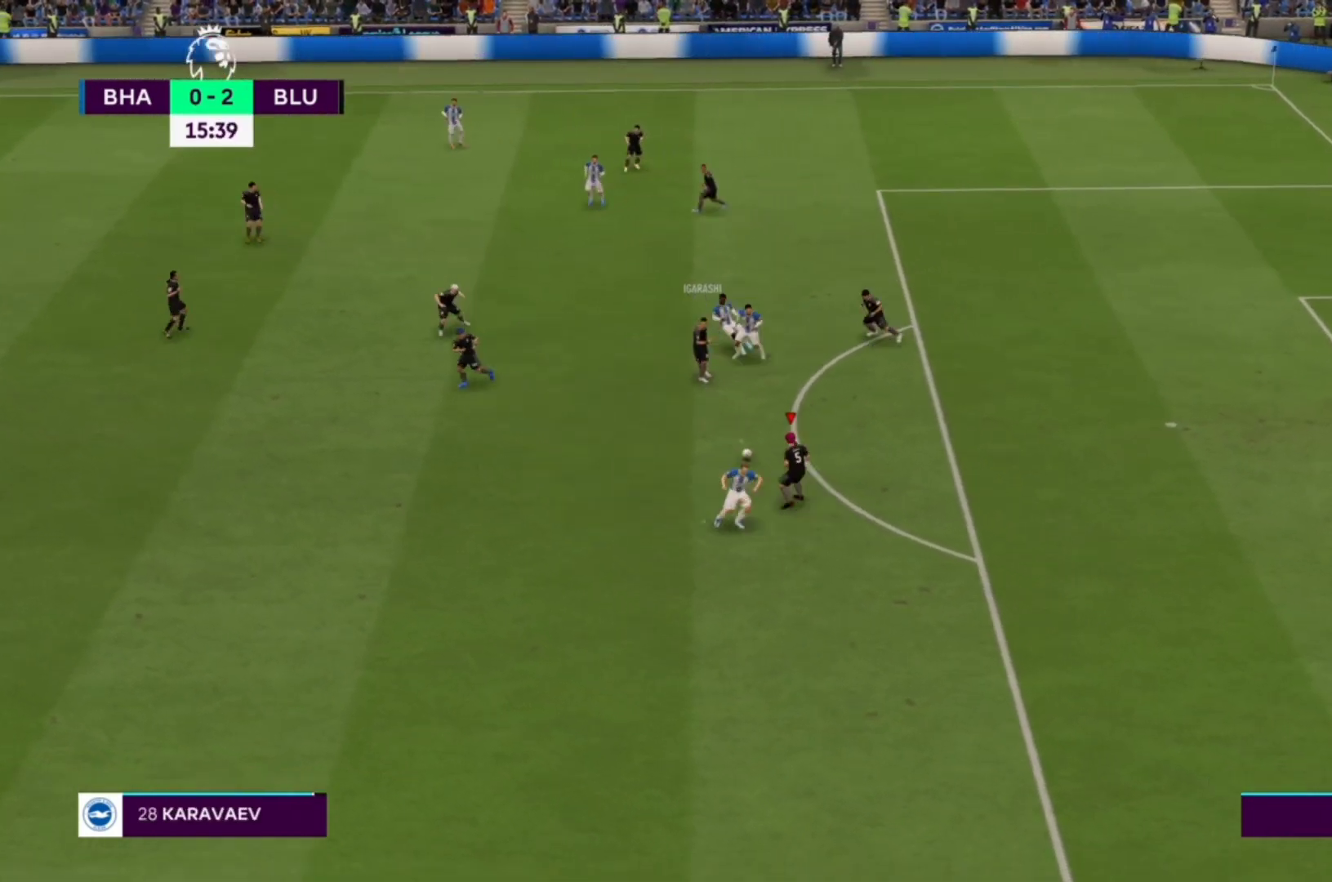
{"buttons": [], "left_stick": "down", "right_stick": "center", "events": [[100, "left_stick", "down"]]}
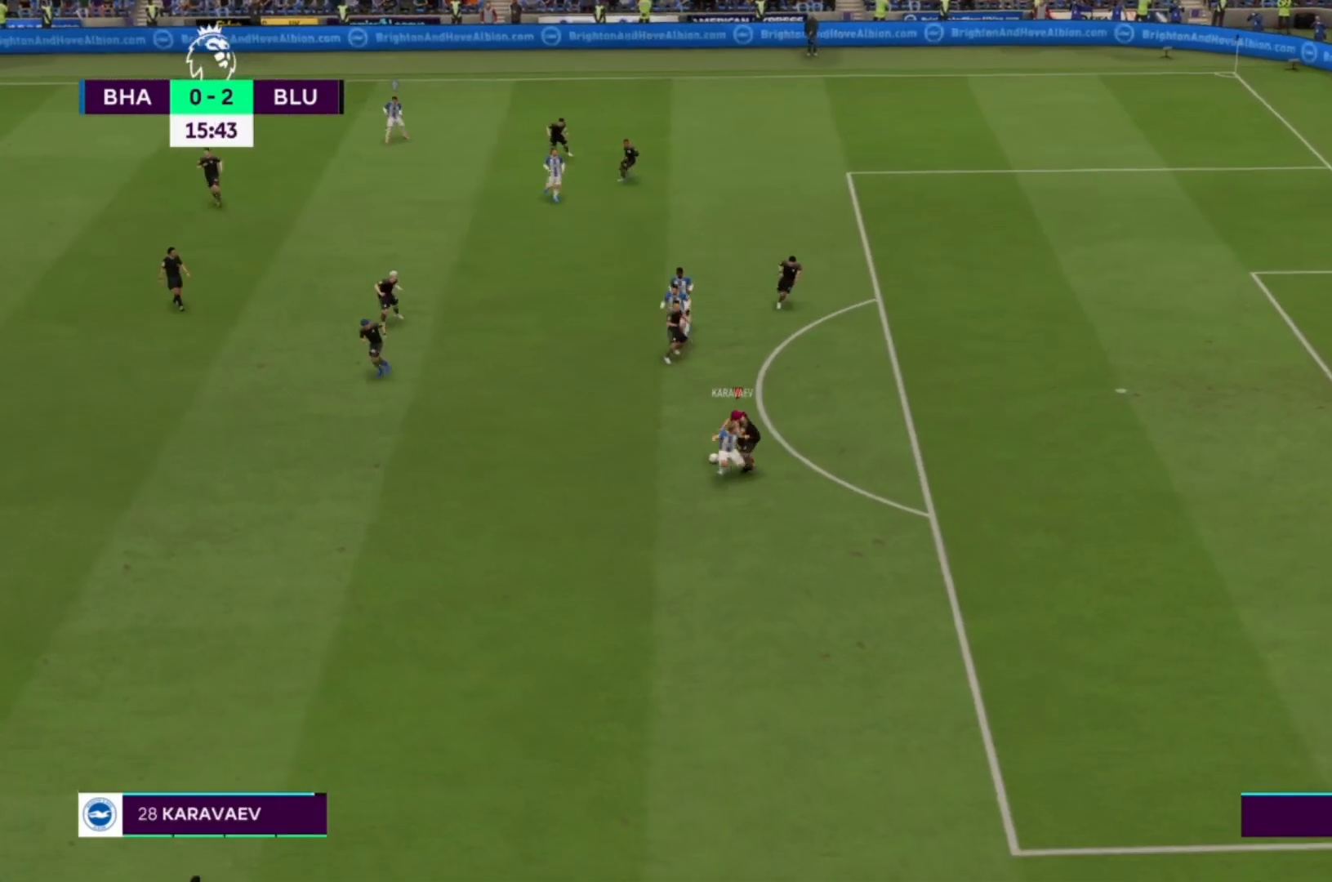
{"buttons": ["CROSS", "R1"], "left_stick": "center", "right_stick": "center", "events": [[367, "CROSS", "down"], [400, "R1", "down"], [433, "left_stick", "center"]]}
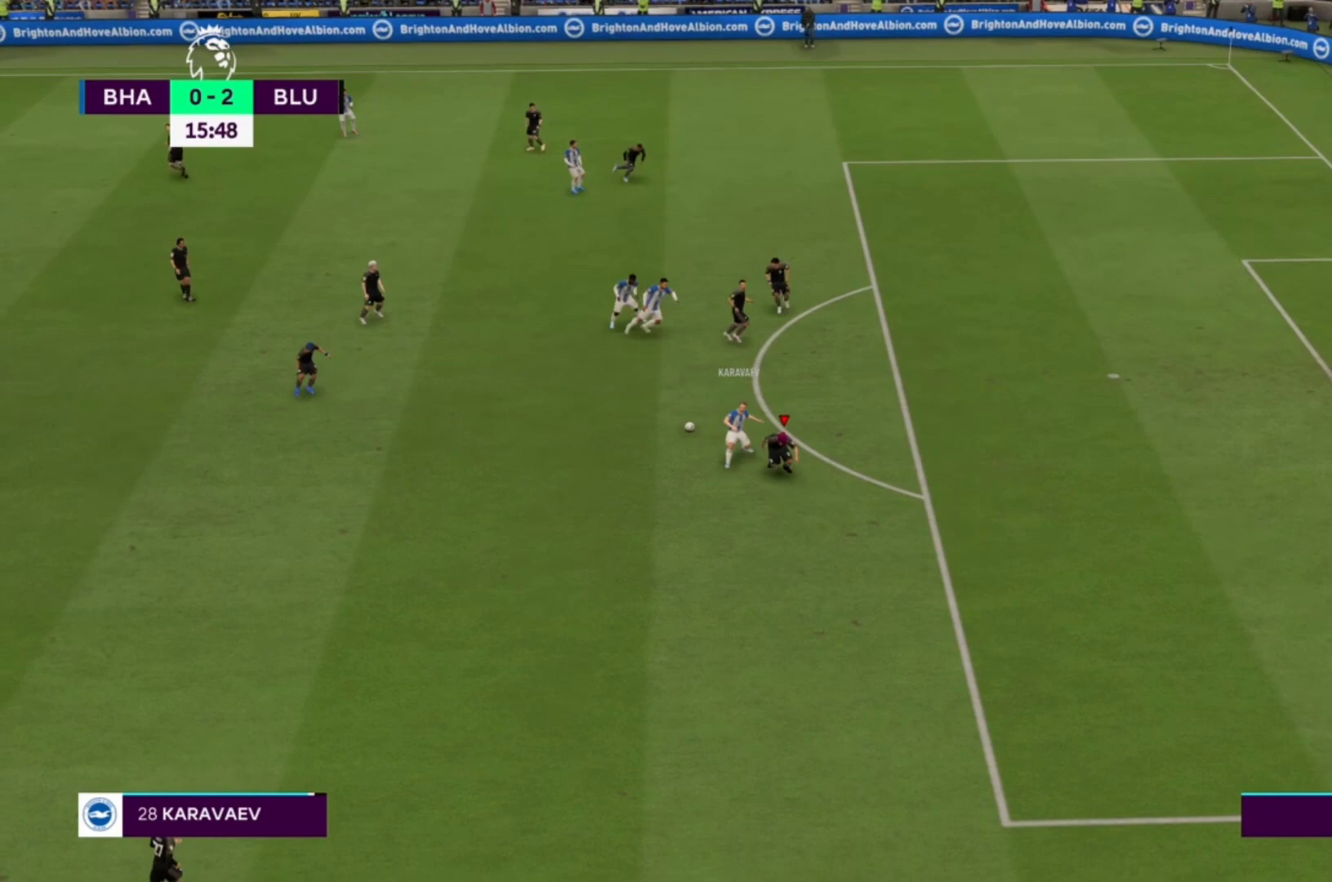
{"buttons": ["CROSS", "R1"], "left_stick": "up", "right_stick": "center", "events": [[333, "left_stick", "up"]]}
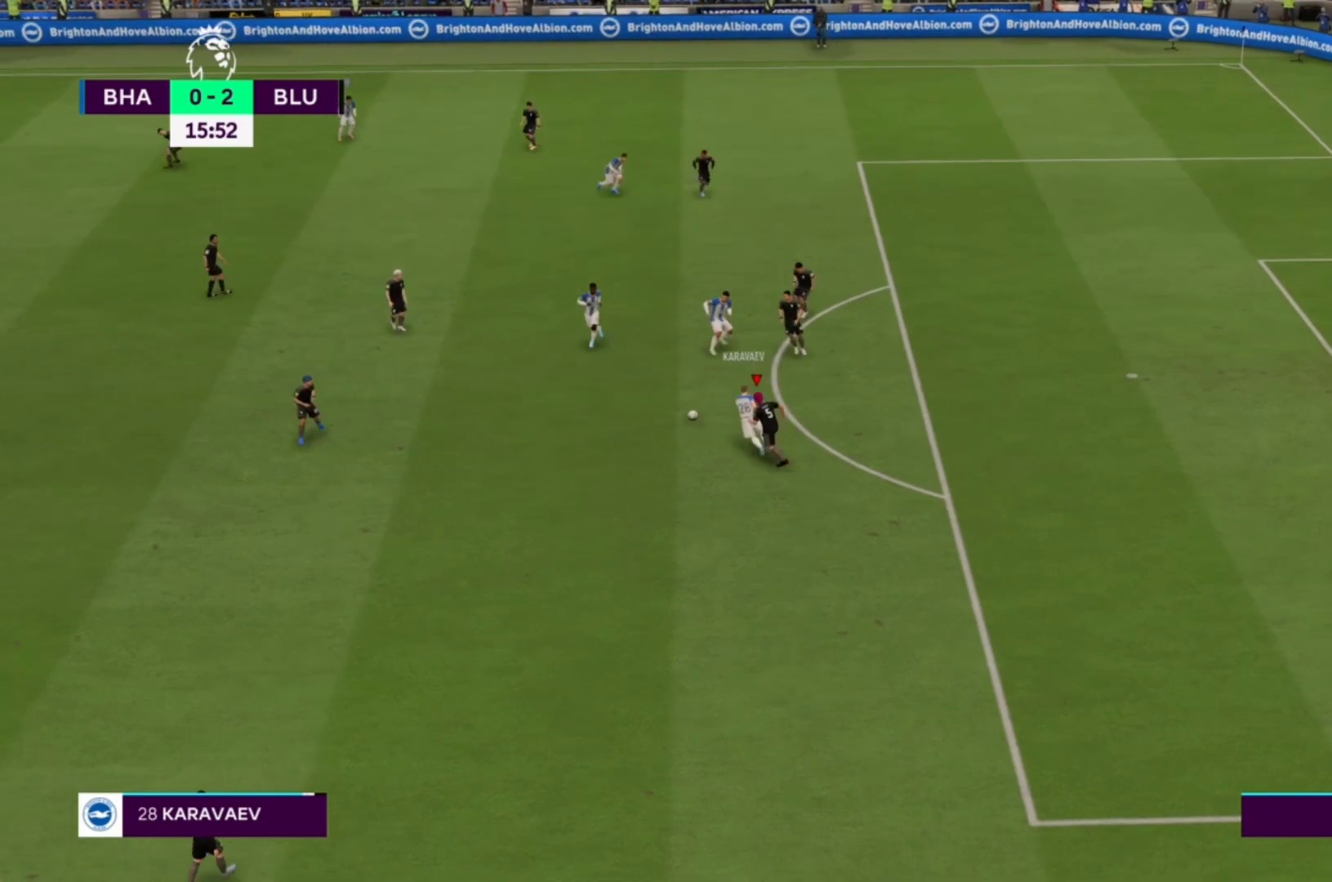
{"buttons": ["CROSS", "R1"], "left_stick": "up", "right_stick": "center", "events": []}
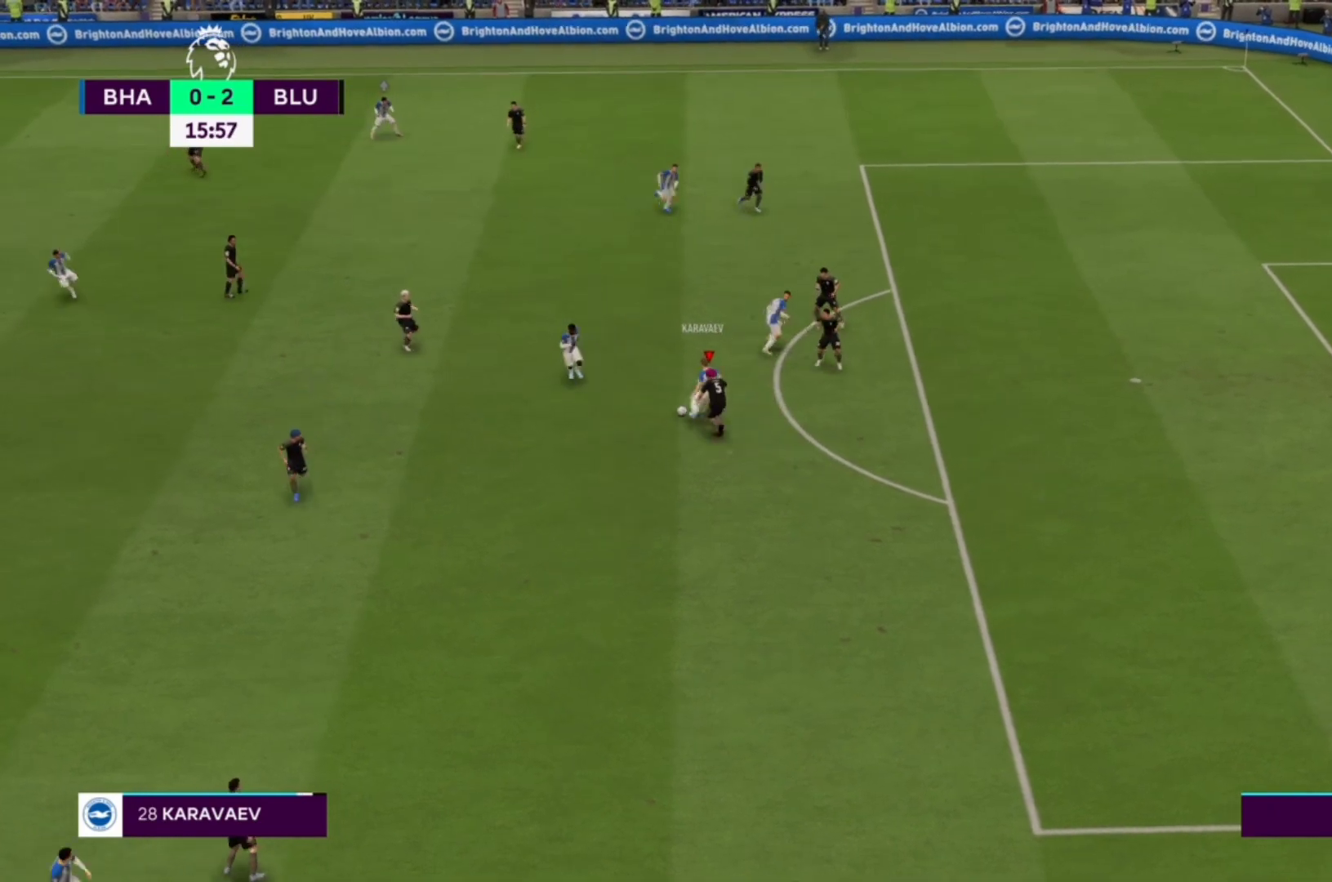
{"buttons": ["CROSS", "R1"], "left_stick": "center", "right_stick": "center", "events": [[100, "left_stick", "center"]]}
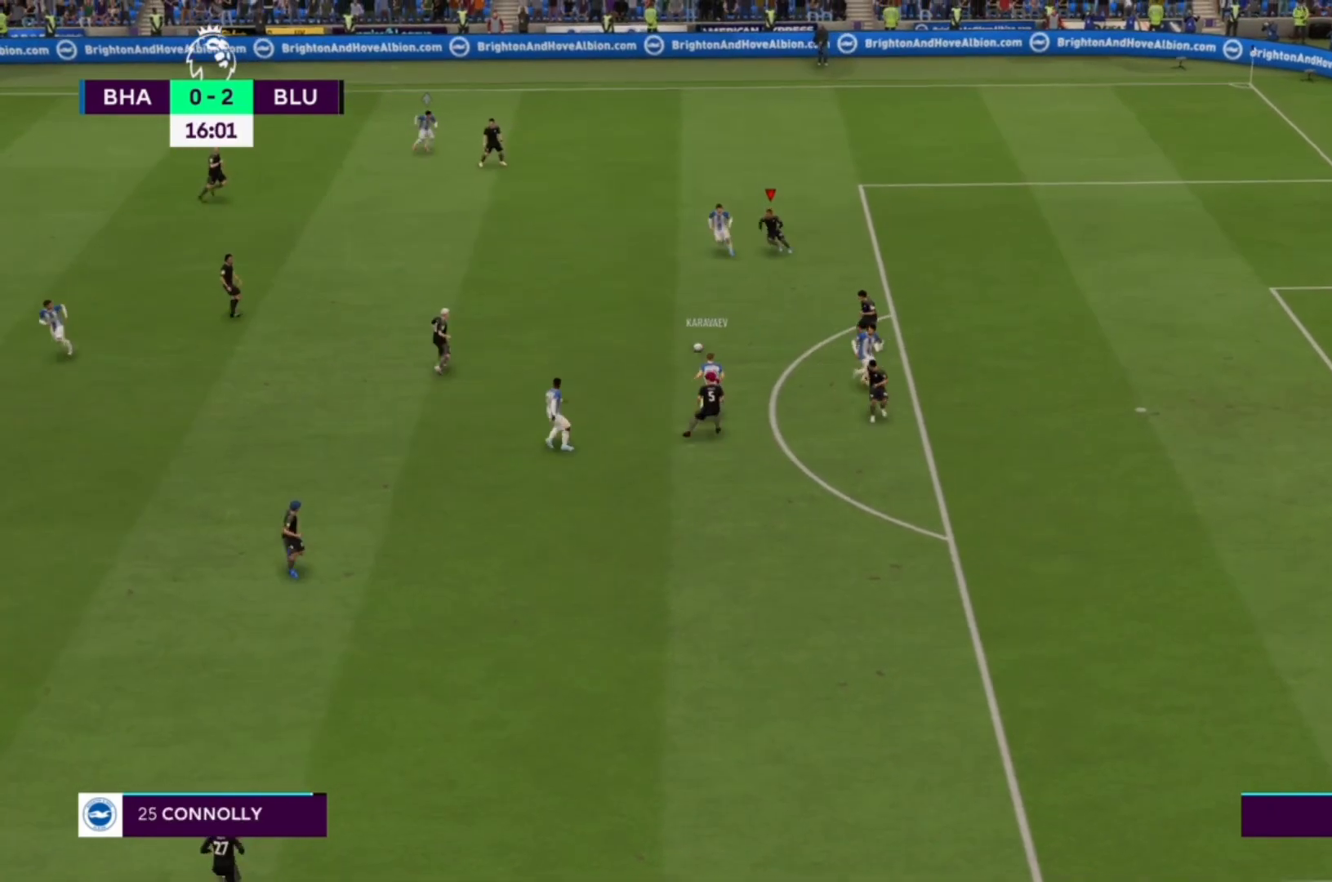
{"buttons": ["R1"], "left_stick": "down-right", "right_stick": "center", "events": [[233, "left_stick", "up-right"], [267, "R2", "down"], [333, "CROSS", "up"], [467, "R2", "up"], [467, "left_stick", "down-right"]]}
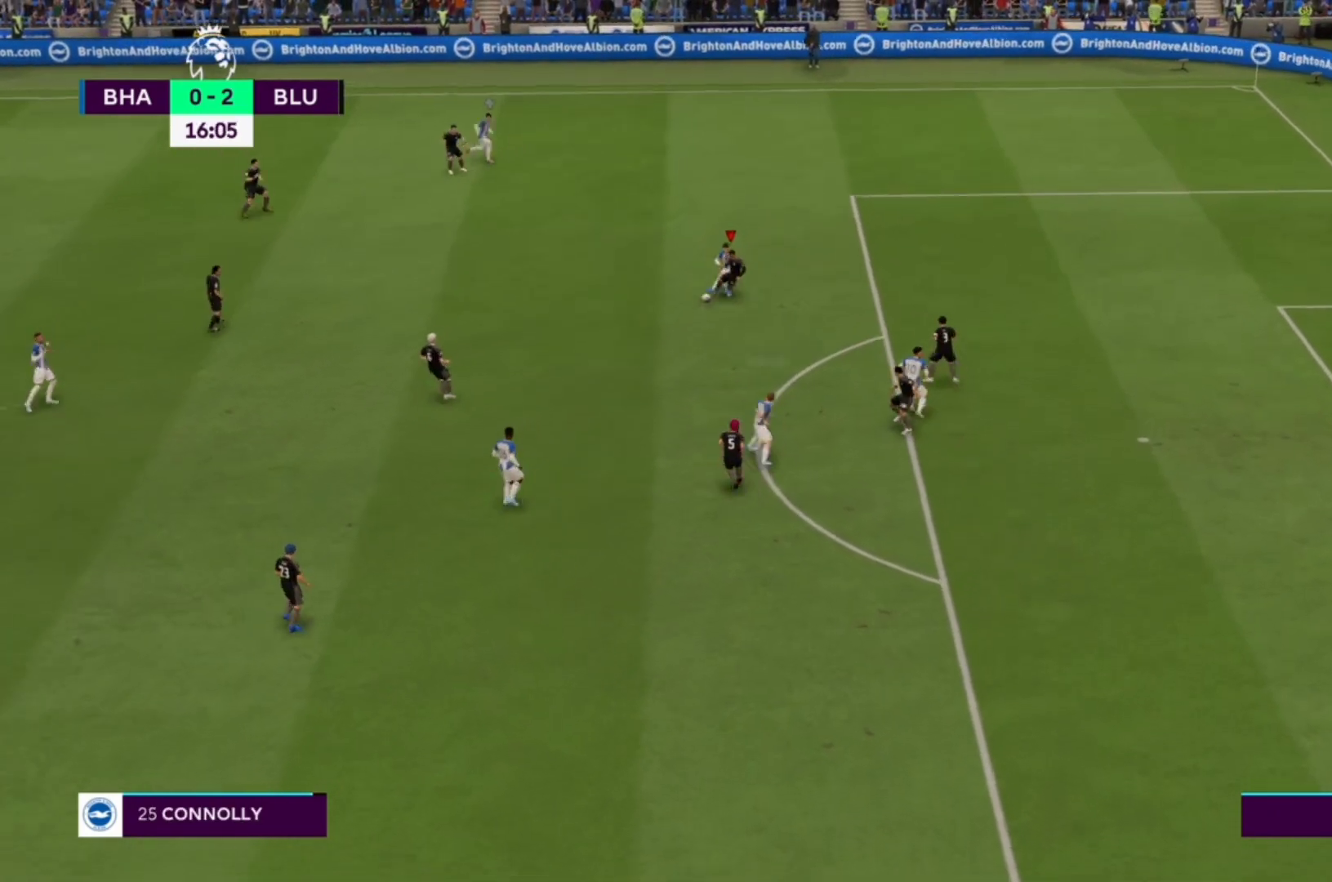
{"buttons": ["R1"], "left_stick": "center", "right_stick": "center", "events": [[67, "CROSS", "down"], [333, "left_stick", "center"], [500, "CROSS", "up"]]}
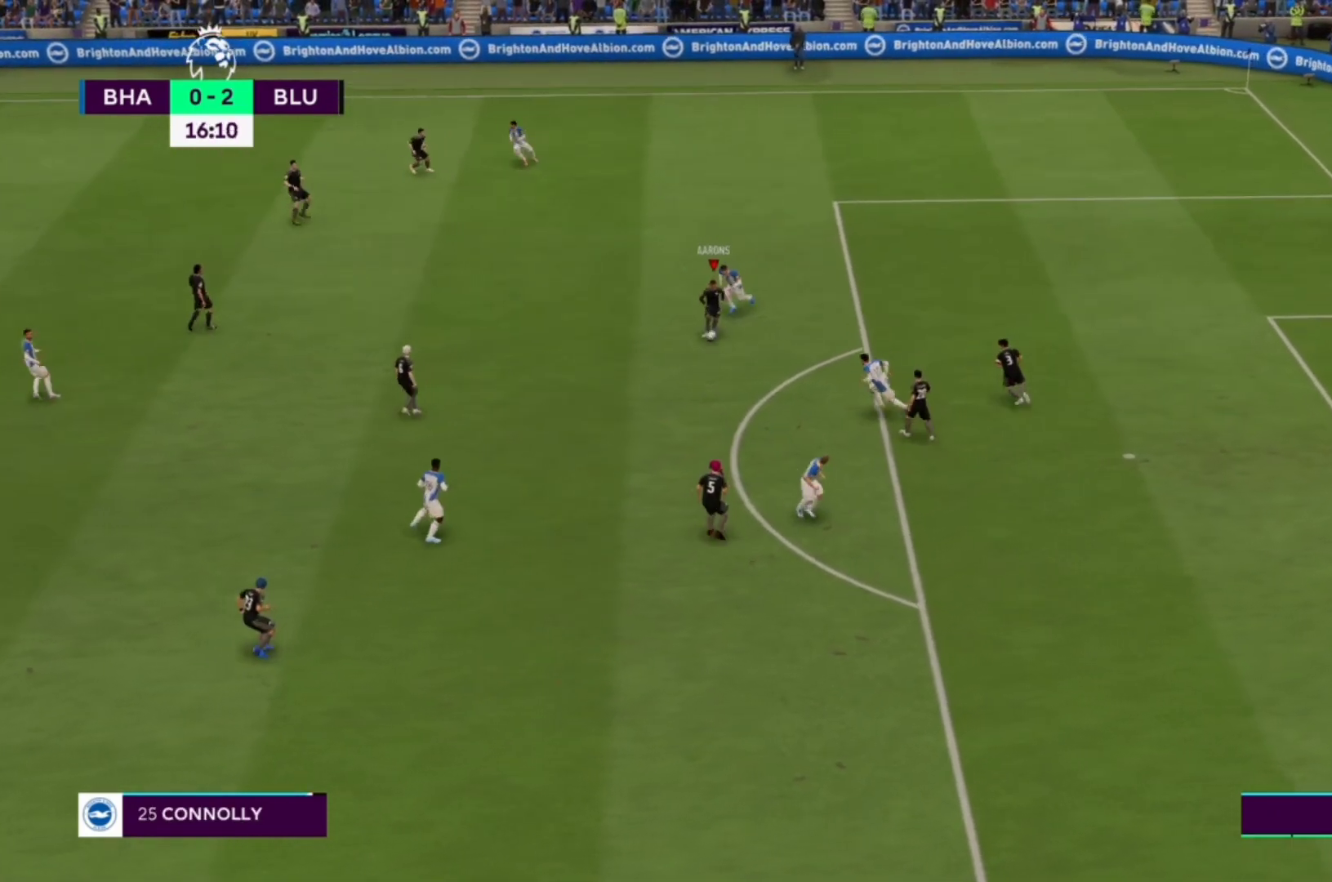
{"buttons": [], "left_stick": "left", "right_stick": "center", "events": [[33, "R1", "up"], [33, "left_stick", "down-left"], [100, "left_stick", "left"]]}
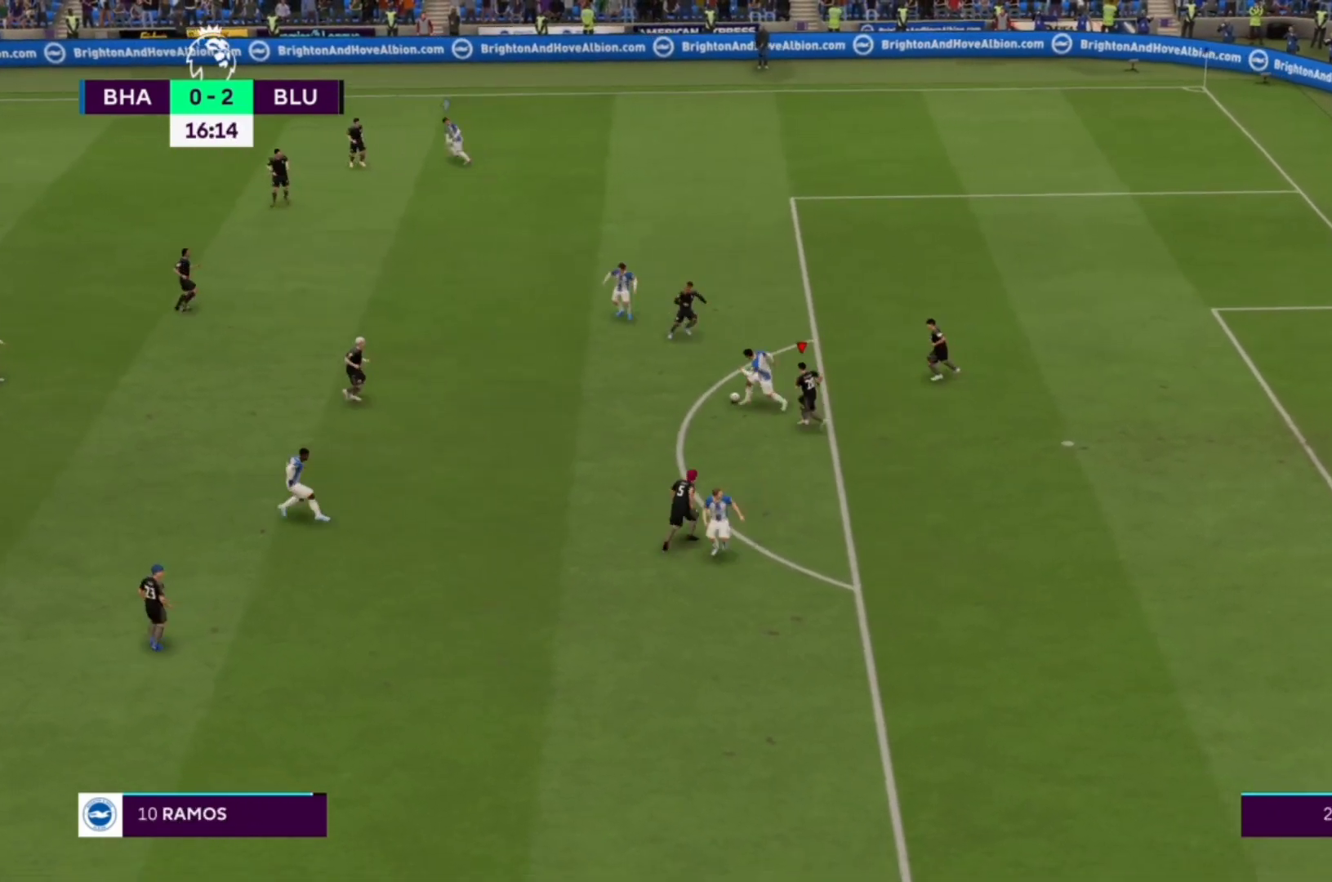
{"buttons": ["CROSS", "R1"], "left_stick": "center", "right_stick": "center", "events": [[67, "CROSS", "down"], [300, "R1", "down"], [467, "left_stick", "center"]]}
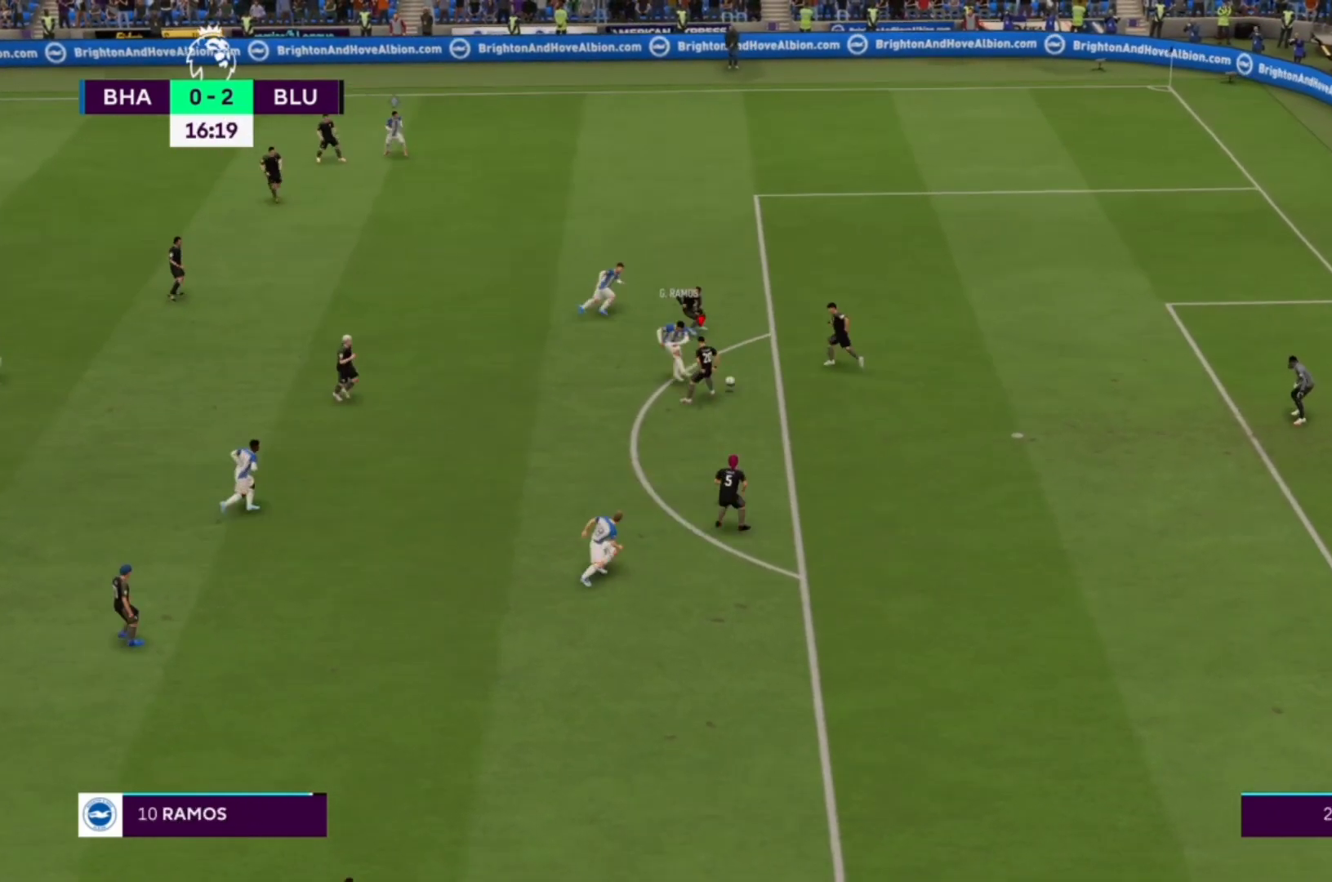
{"buttons": ["CROSS", "R1"], "left_stick": "center", "right_stick": "center", "events": []}
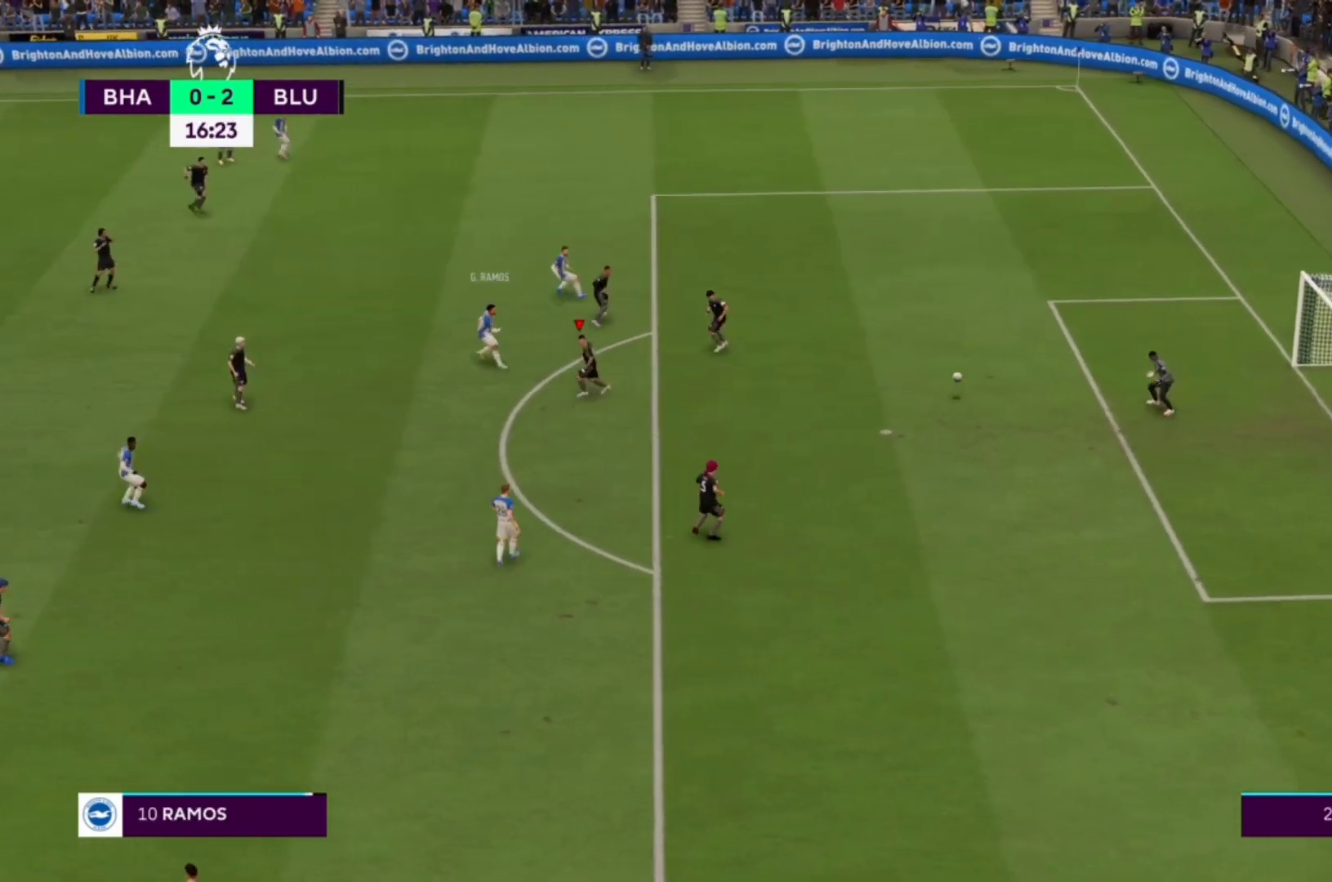
{"buttons": [], "left_stick": "left", "right_stick": "center", "events": [[67, "CROSS", "up"], [67, "R1", "up"], [500, "left_stick", "left"]]}
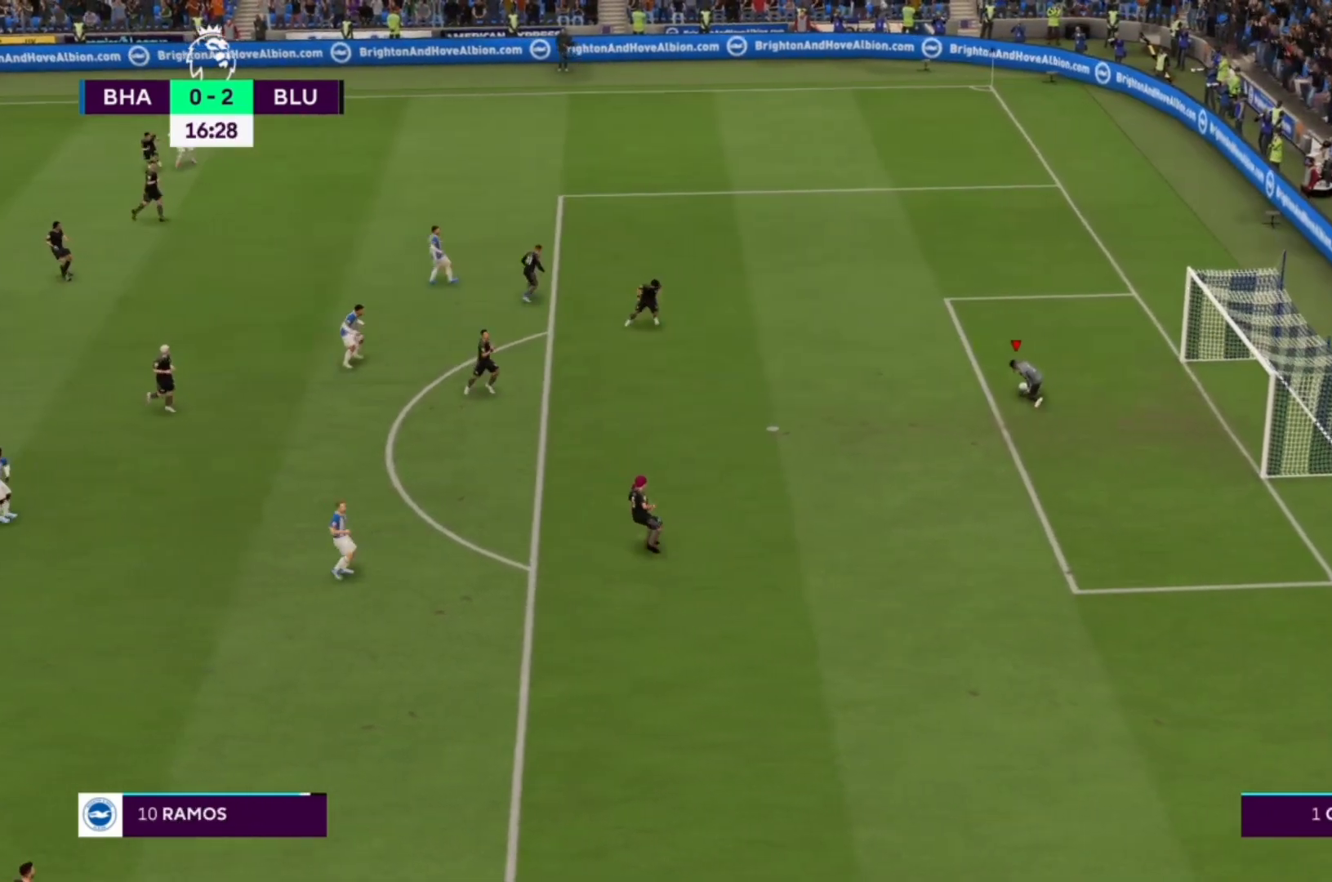
{"buttons": [], "left_stick": "left", "right_stick": "center", "events": []}
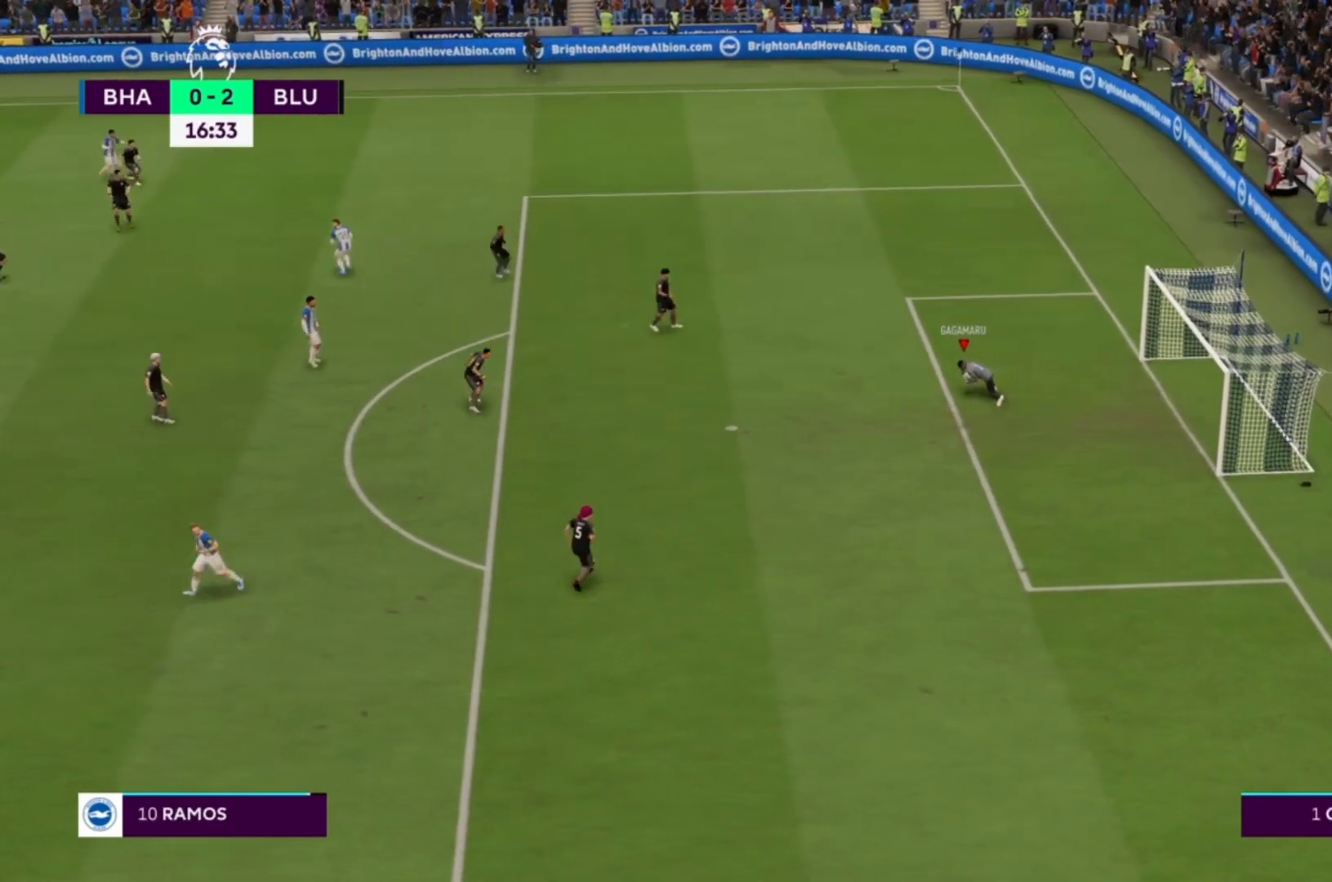
{"buttons": [], "left_stick": "left", "right_stick": "center", "events": []}
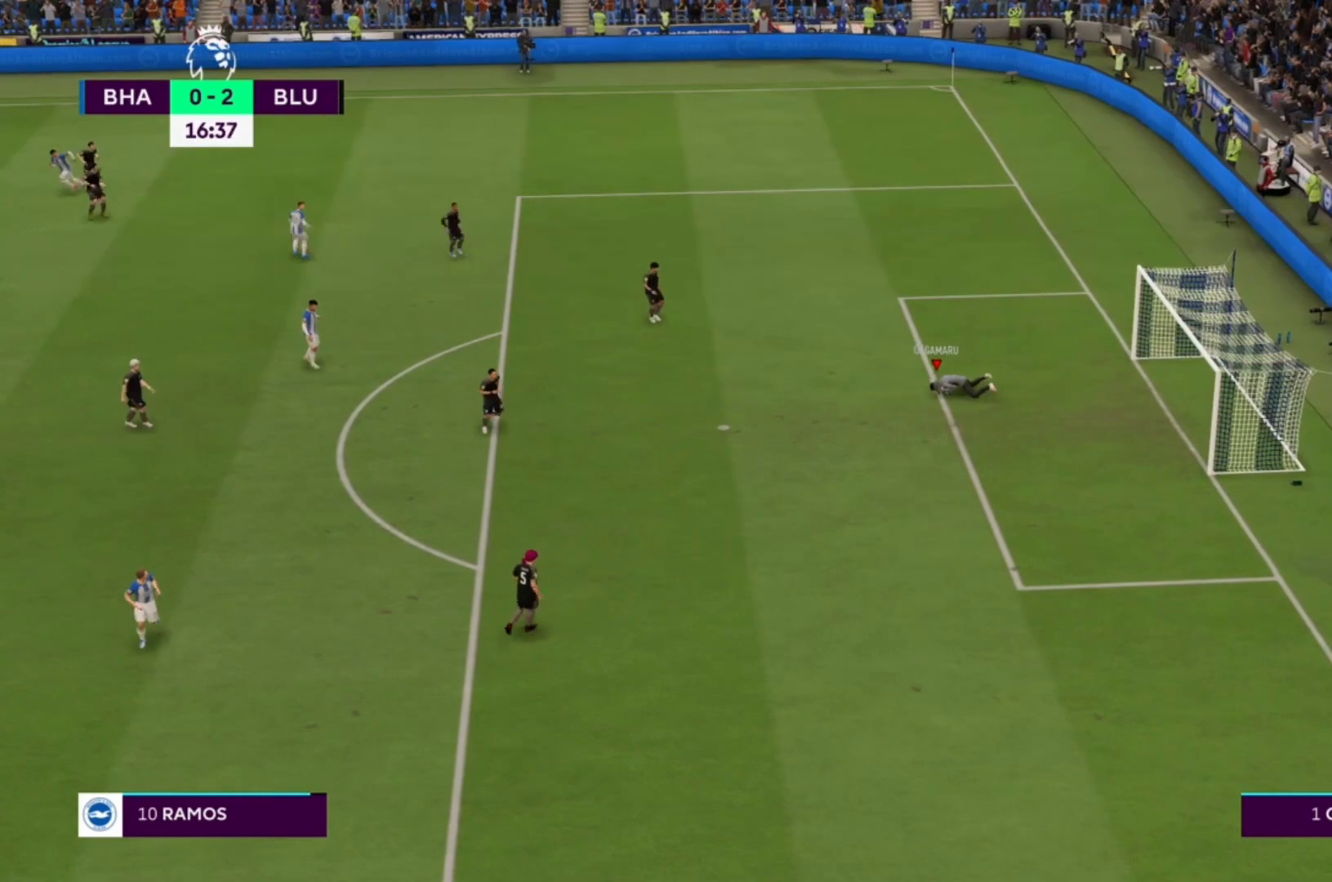
{"buttons": [], "left_stick": "down", "right_stick": "center", "events": [[167, "left_stick", "down-left"], [400, "left_stick", "down"]]}
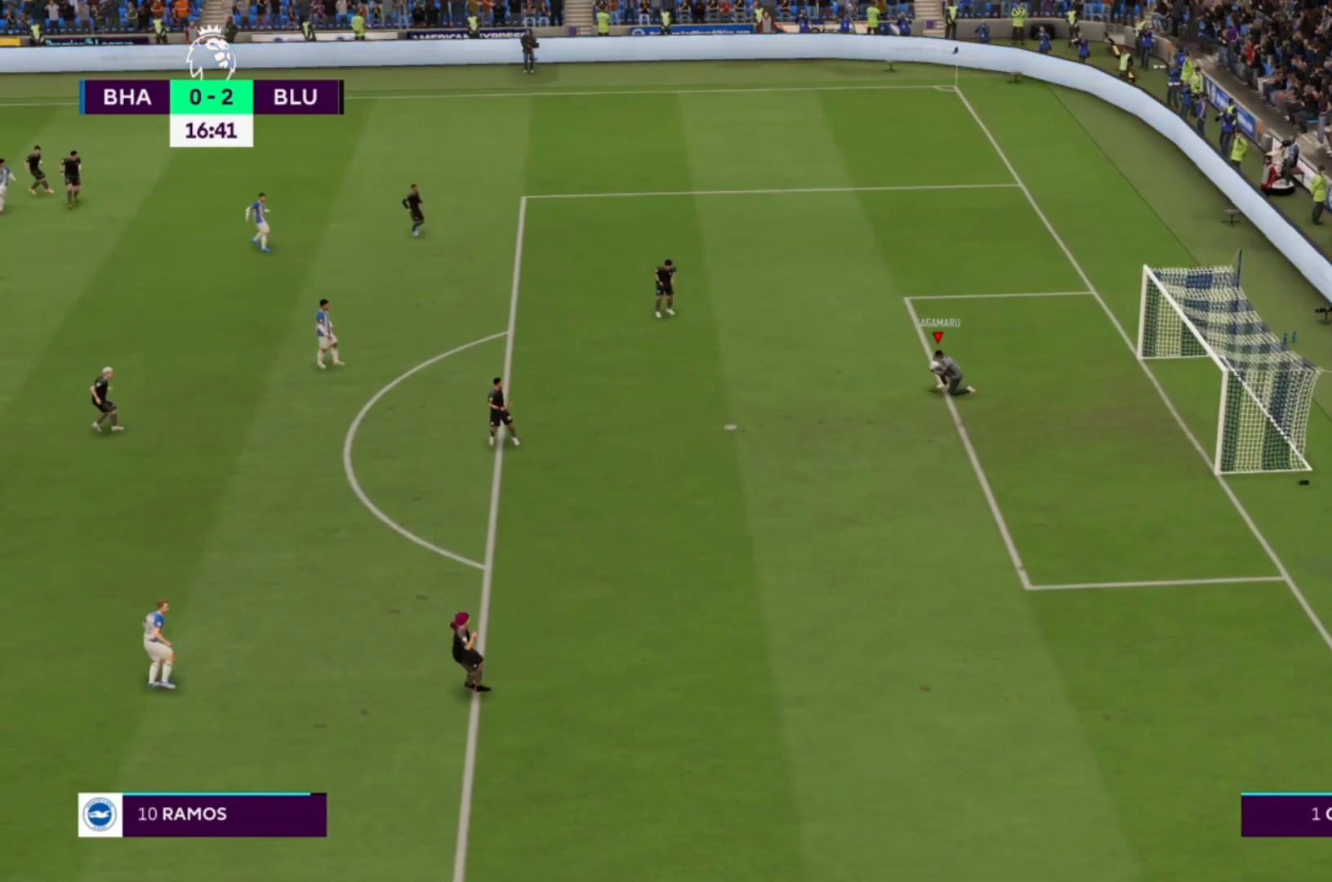
{"buttons": [], "left_stick": "down", "right_stick": "center", "events": [[67, "CROSS", "down"], [233, "CROSS", "up"]]}
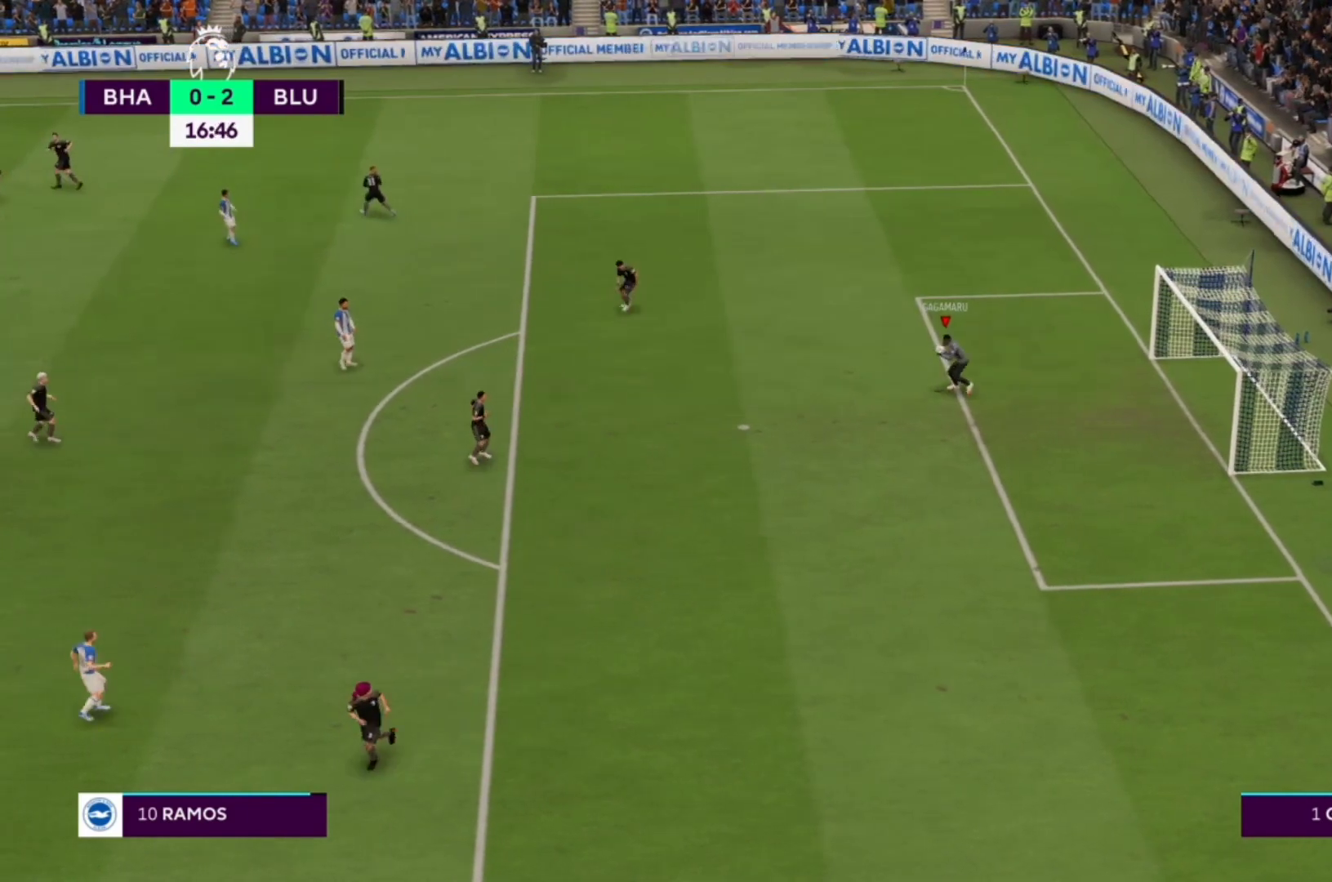
{"buttons": [], "left_stick": "down", "right_stick": "center", "events": []}
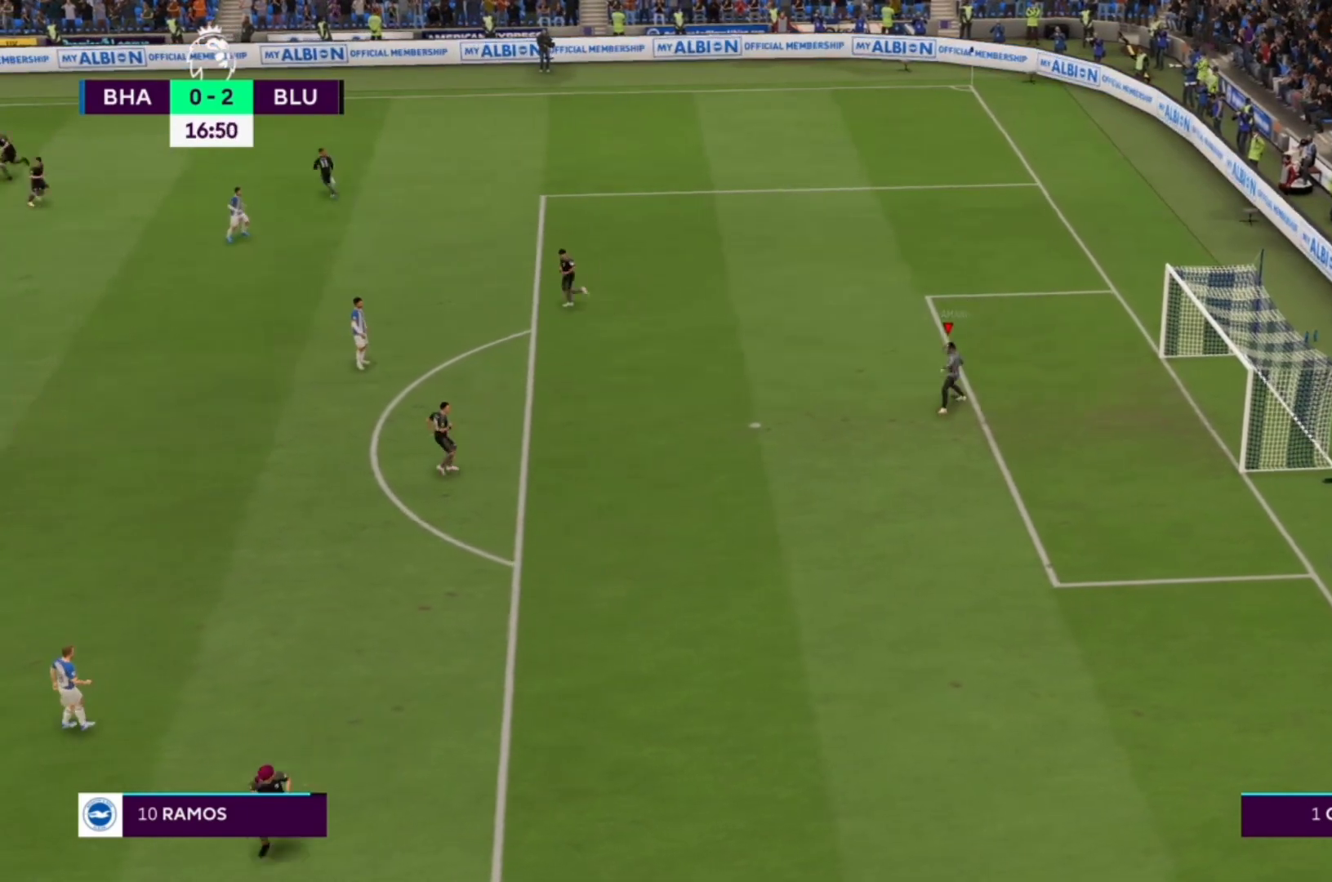
{"buttons": [], "left_stick": "center", "right_stick": "center", "events": [[500, "left_stick", "center"]]}
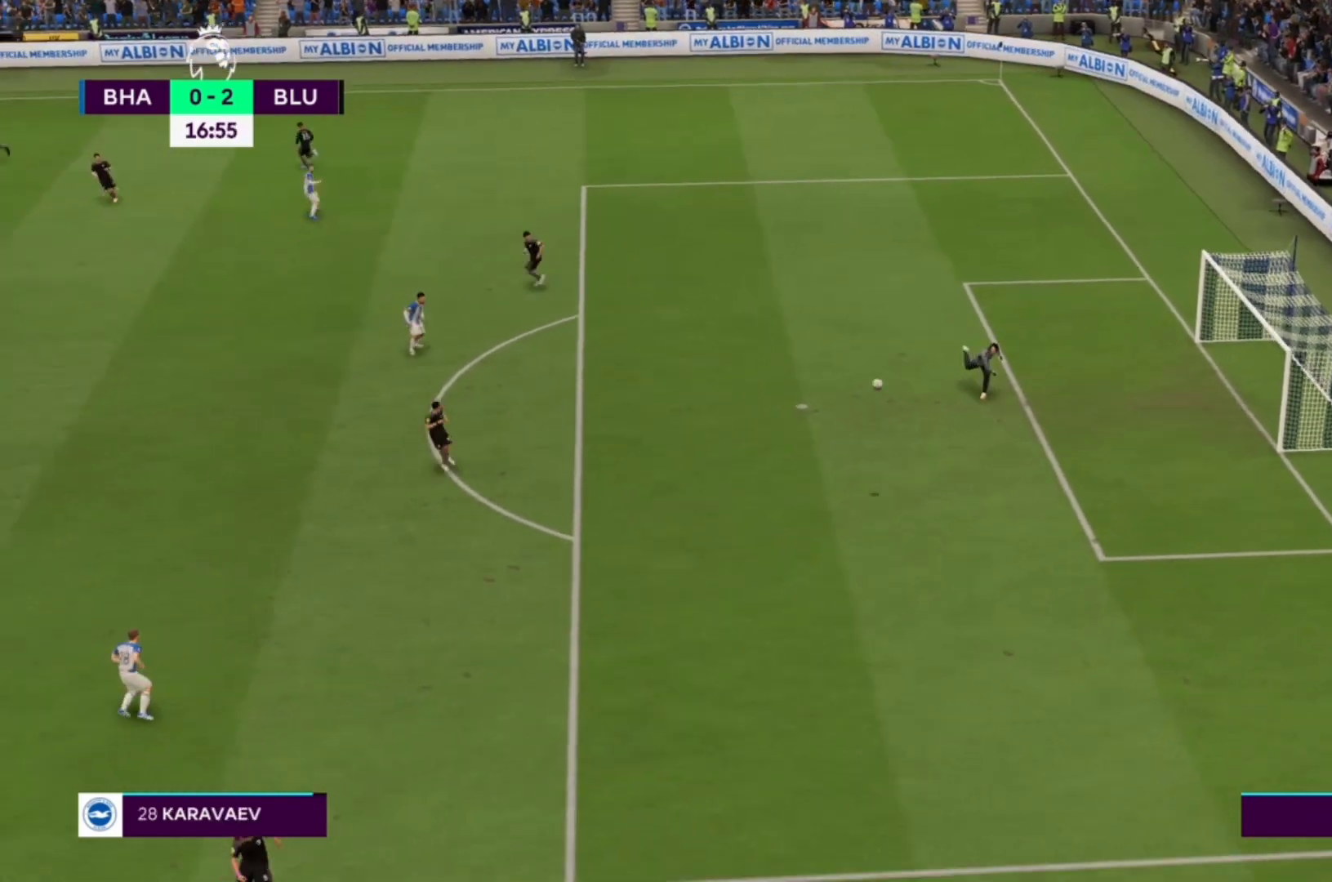
{"buttons": [], "left_stick": "center", "right_stick": "center", "events": [[333, "left_stick", "up-right"], [500, "left_stick", "center"]]}
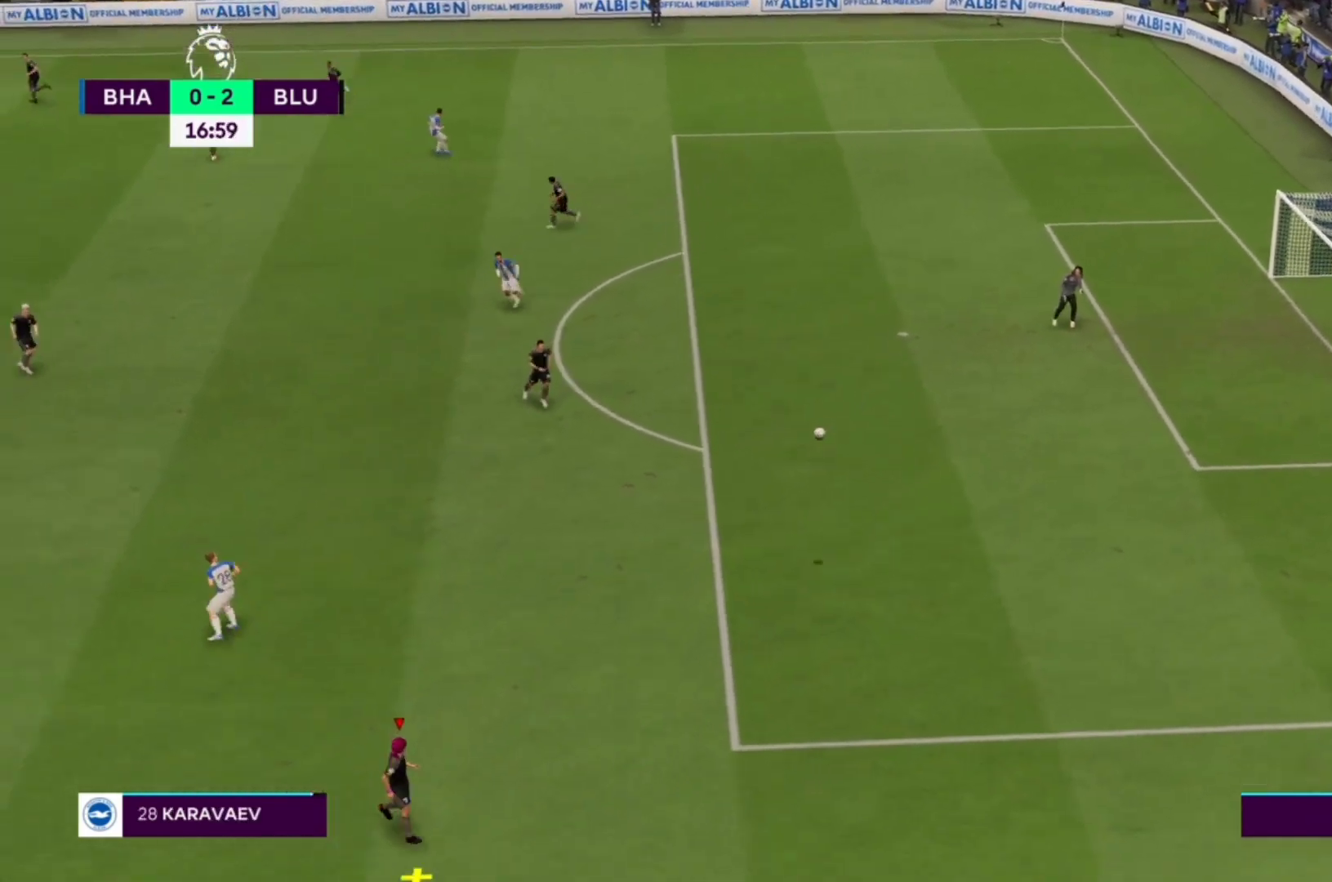
{"buttons": [], "left_stick": "left", "right_stick": "center", "events": [[333, "left_stick", "left"]]}
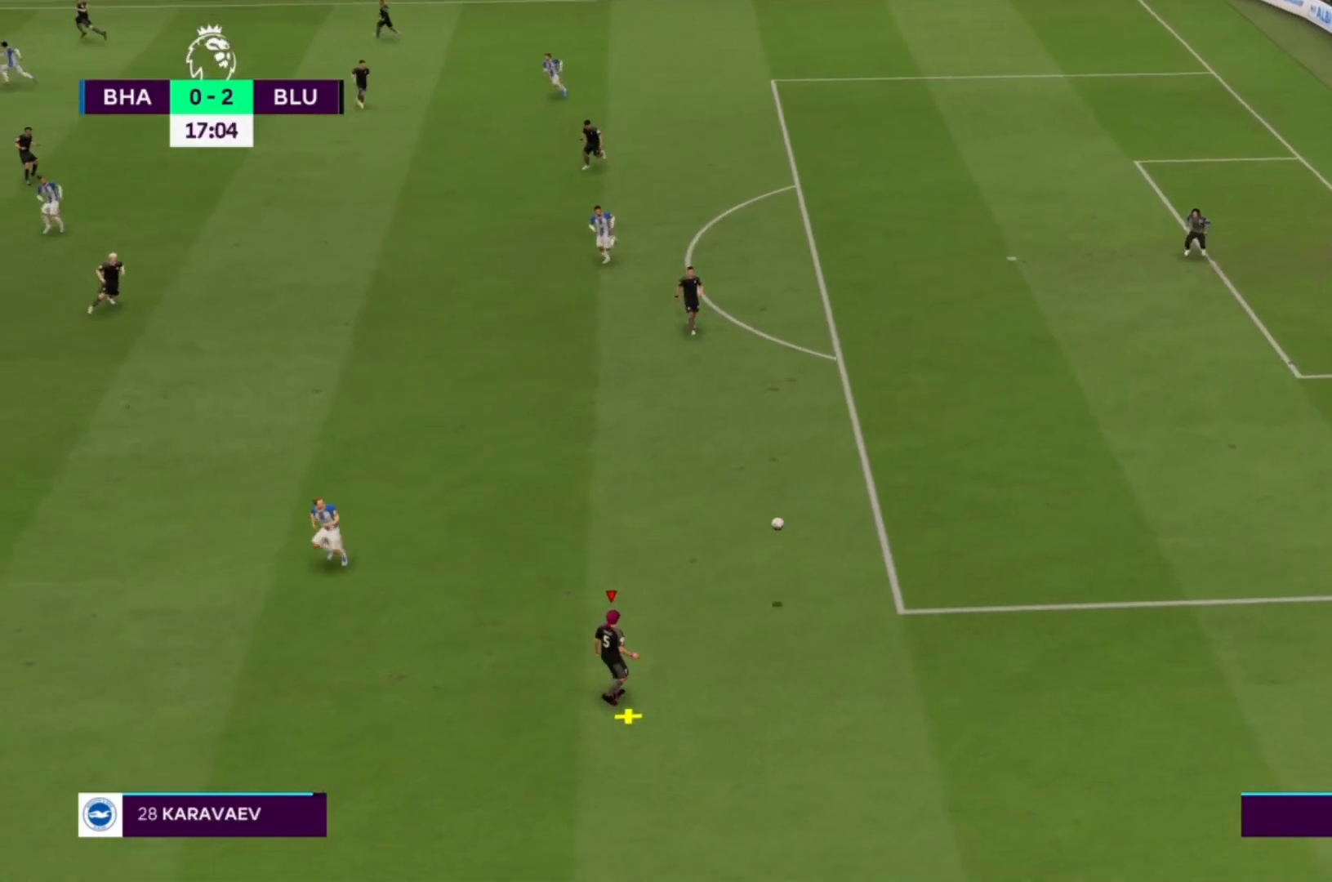
{"buttons": [], "left_stick": "down-left", "right_stick": "center", "events": [[67, "left_stick", "down"], [433, "left_stick", "down-left"]]}